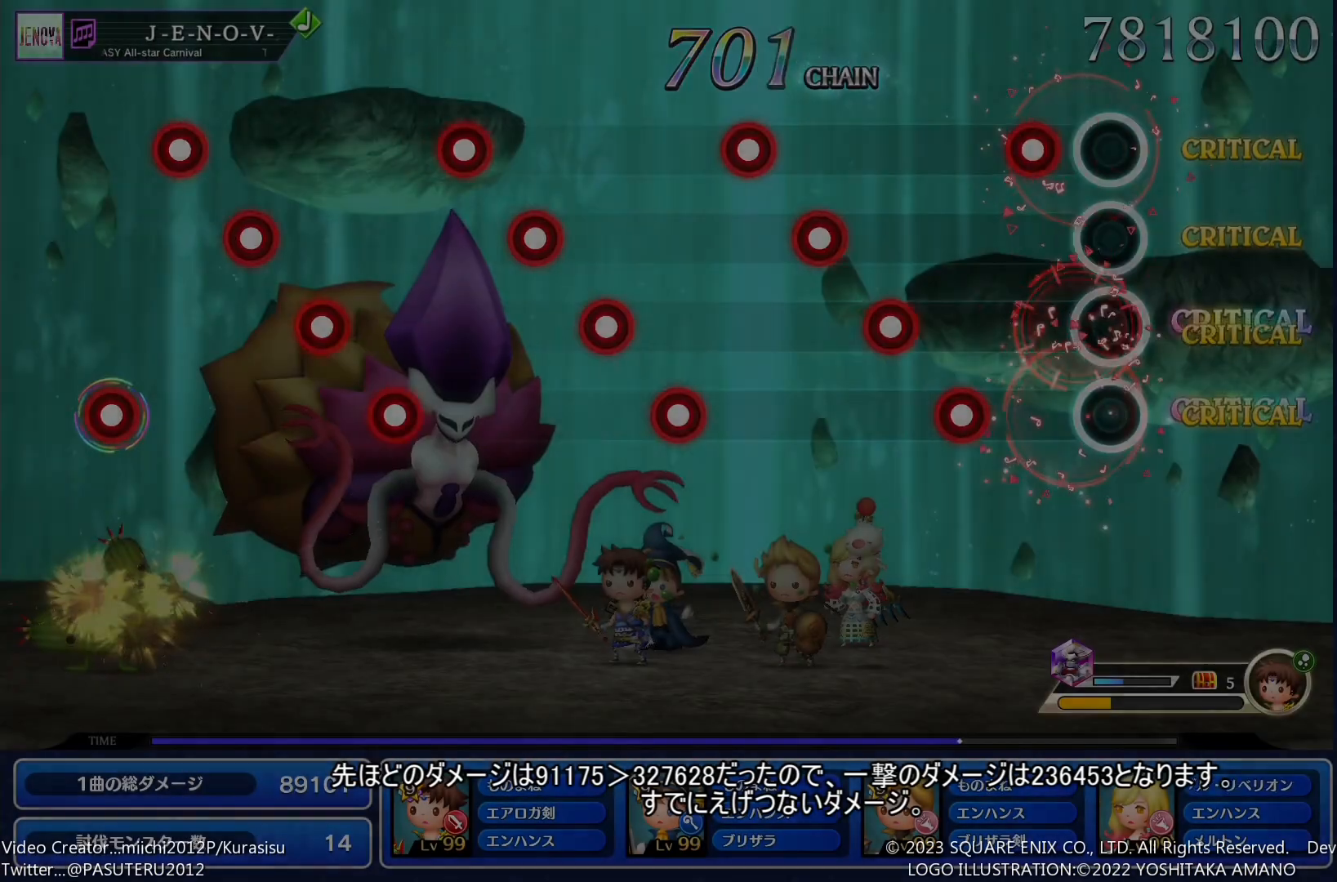
Gameplay with a controller (PlayStation layout); each line is a JSON object with the inputs held at the frame after it. "events" lists button and stick changes between this image and that frame as [ms after this image, input, new state], when the widget could be followed in between. Not read: L3 R3 left_stick right_stick.
{"buttons": ["SQUARE"], "events": [[83, "DPAD_RIGHT", "down"], [200, "CIRCLE", "up"], [200, "DPAD_RIGHT", "up"], [250, "DPAD_RIGHT", "down"], [333, "DPAD_RIGHT", "up"], [417, "SQUARE", "up"], [433, "DPAD_RIGHT", "down"], [500, "DPAD_RIGHT", "up"], [500, "SQUARE", "down"]]}
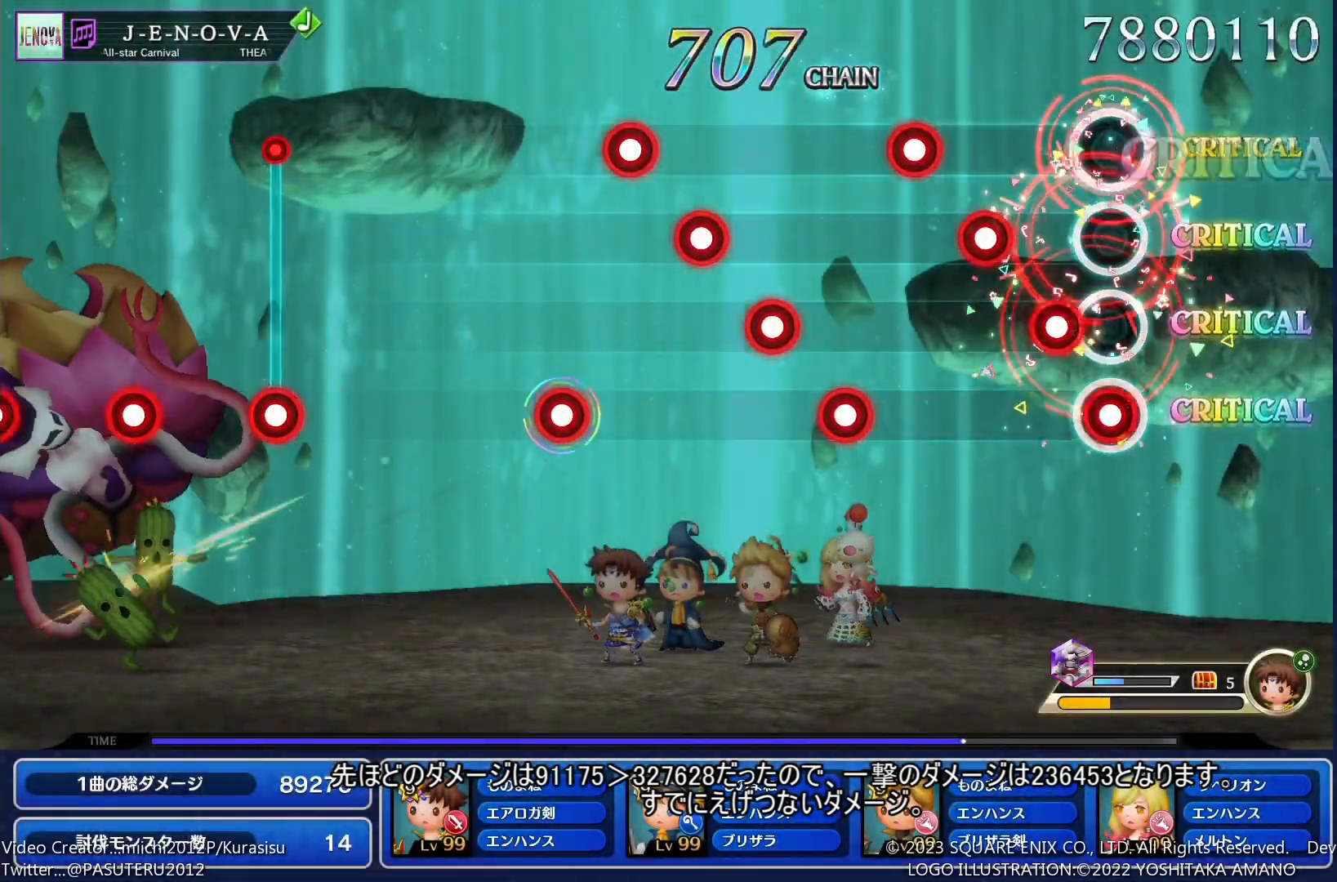
{"buttons": ["SQUARE"], "events": [[100, "DPAD_RIGHT", "down"], [100, "SQUARE", "up"], [167, "SQUARE", "down"], [183, "DPAD_RIGHT", "up"], [267, "DPAD_RIGHT", "down"], [267, "SQUARE", "up"], [333, "SQUARE", "down"], [350, "DPAD_RIGHT", "up"], [417, "SQUARE", "up"], [433, "DPAD_RIGHT", "down"], [483, "SQUARE", "down"], [500, "DPAD_RIGHT", "up"]]}
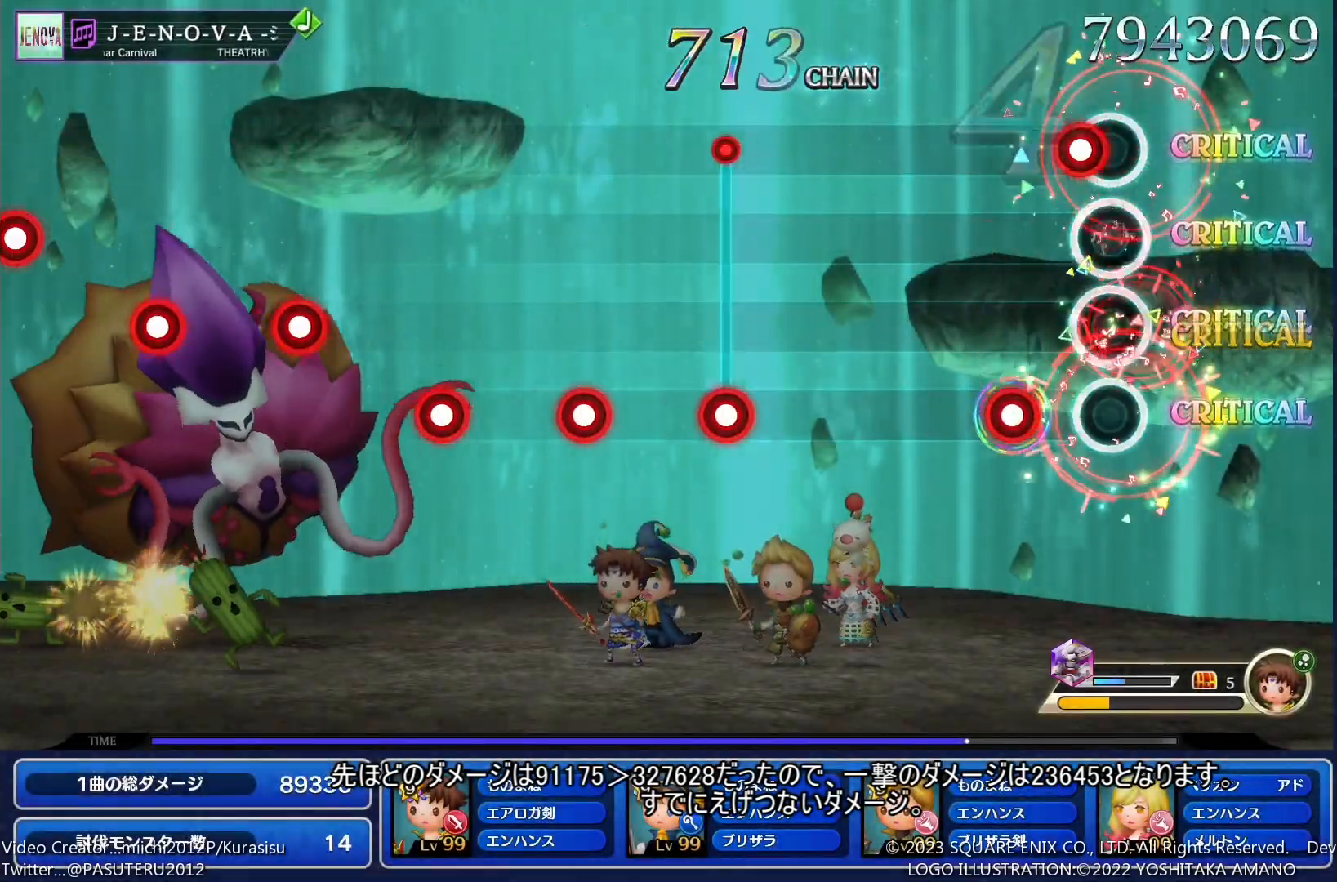
{"buttons": ["SQUARE"], "events": [[83, "DPAD_RIGHT", "down"], [83, "SQUARE", "up"], [167, "DPAD_RIGHT", "up"], [167, "SQUARE", "down"], [250, "SQUARE", "up"], [467, "SQUARE", "down"]]}
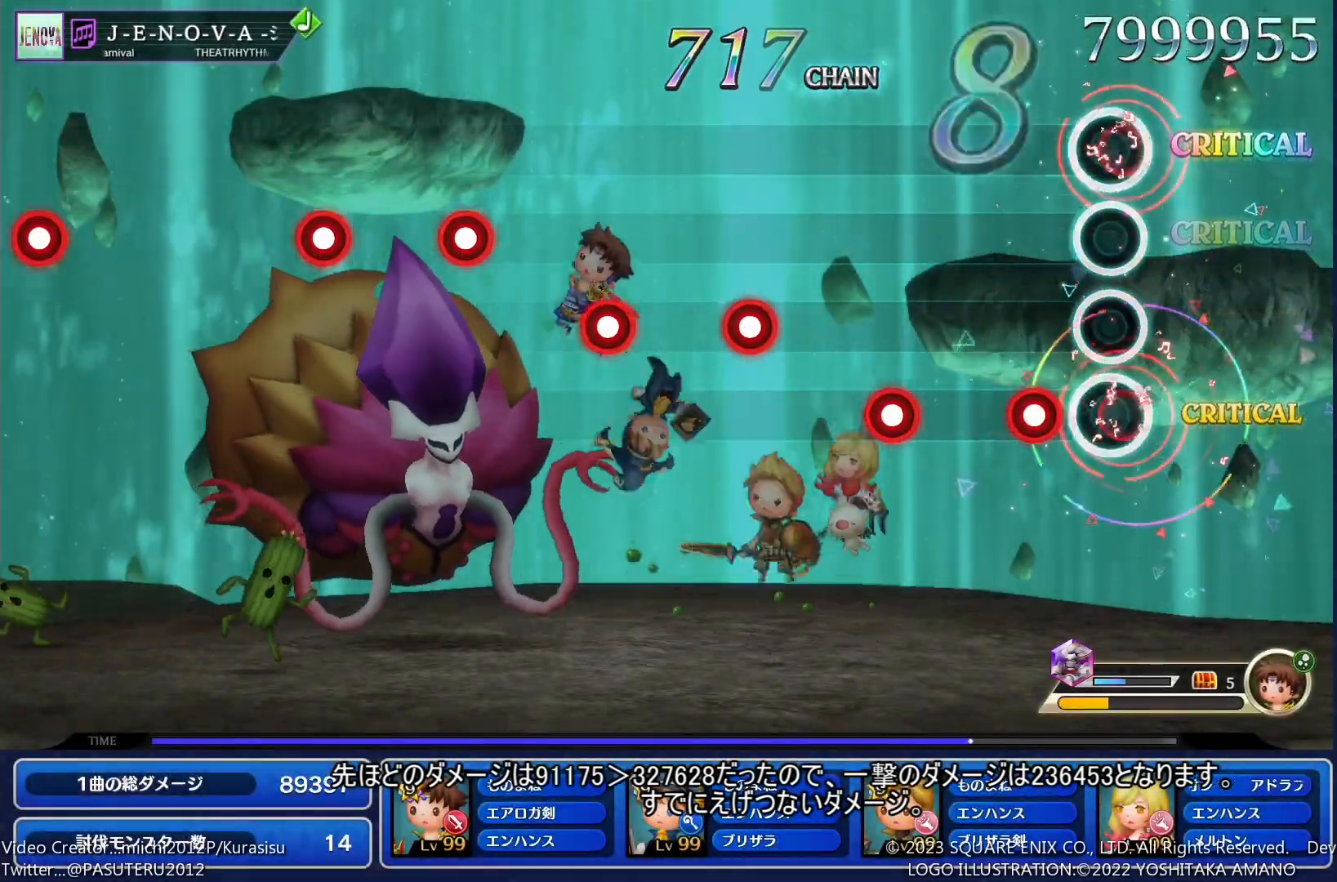
{"buttons": ["DPAD_RIGHT"], "events": [[83, "SQUARE", "up"], [117, "DPAD_RIGHT", "down"], [250, "DPAD_RIGHT", "up"], [267, "SQUARE", "down"], [400, "SQUARE", "up"], [433, "DPAD_RIGHT", "down"]]}
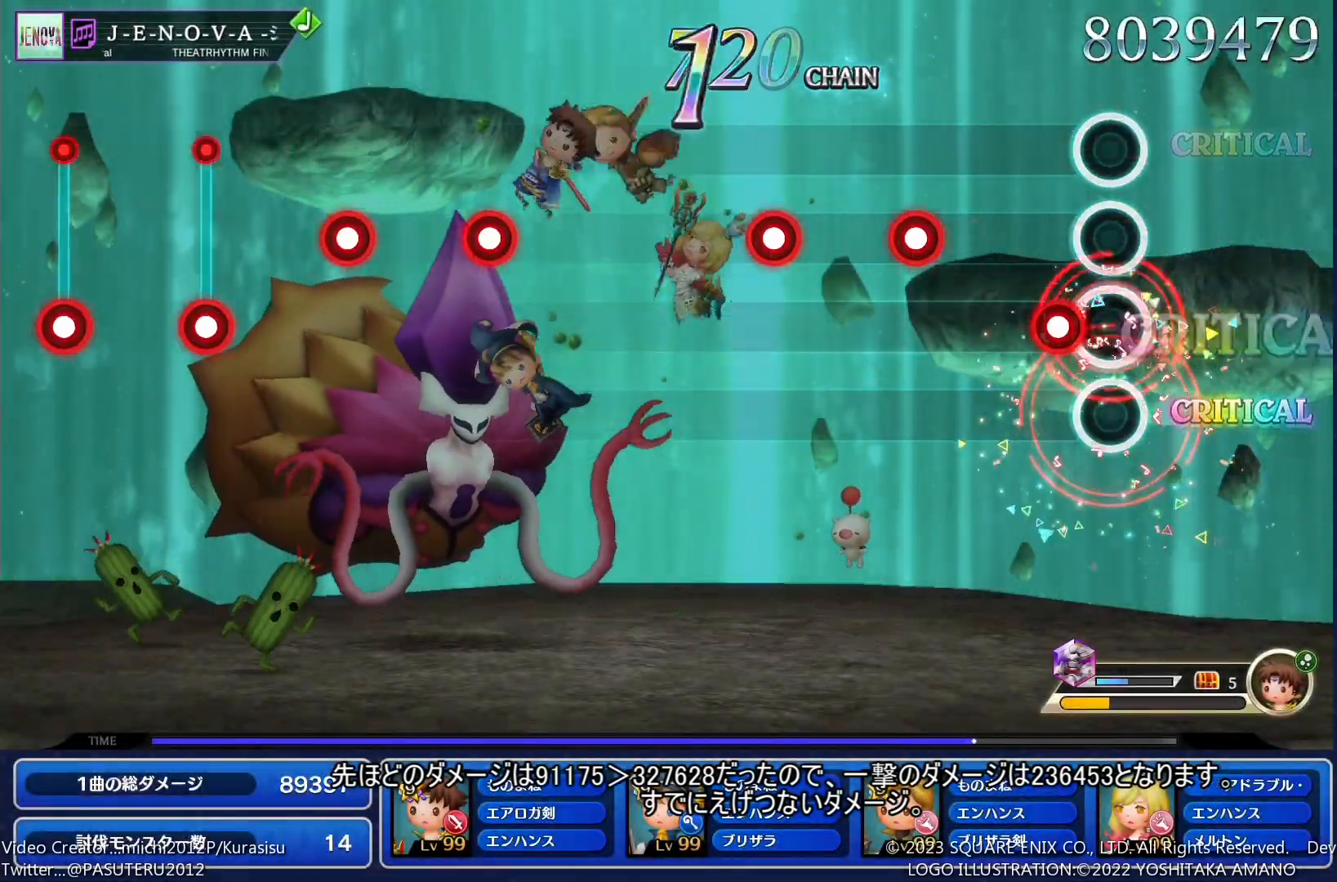
{"buttons": ["SQUARE"], "events": [[83, "SQUARE", "down"], [367, "DPAD_RIGHT", "up"]]}
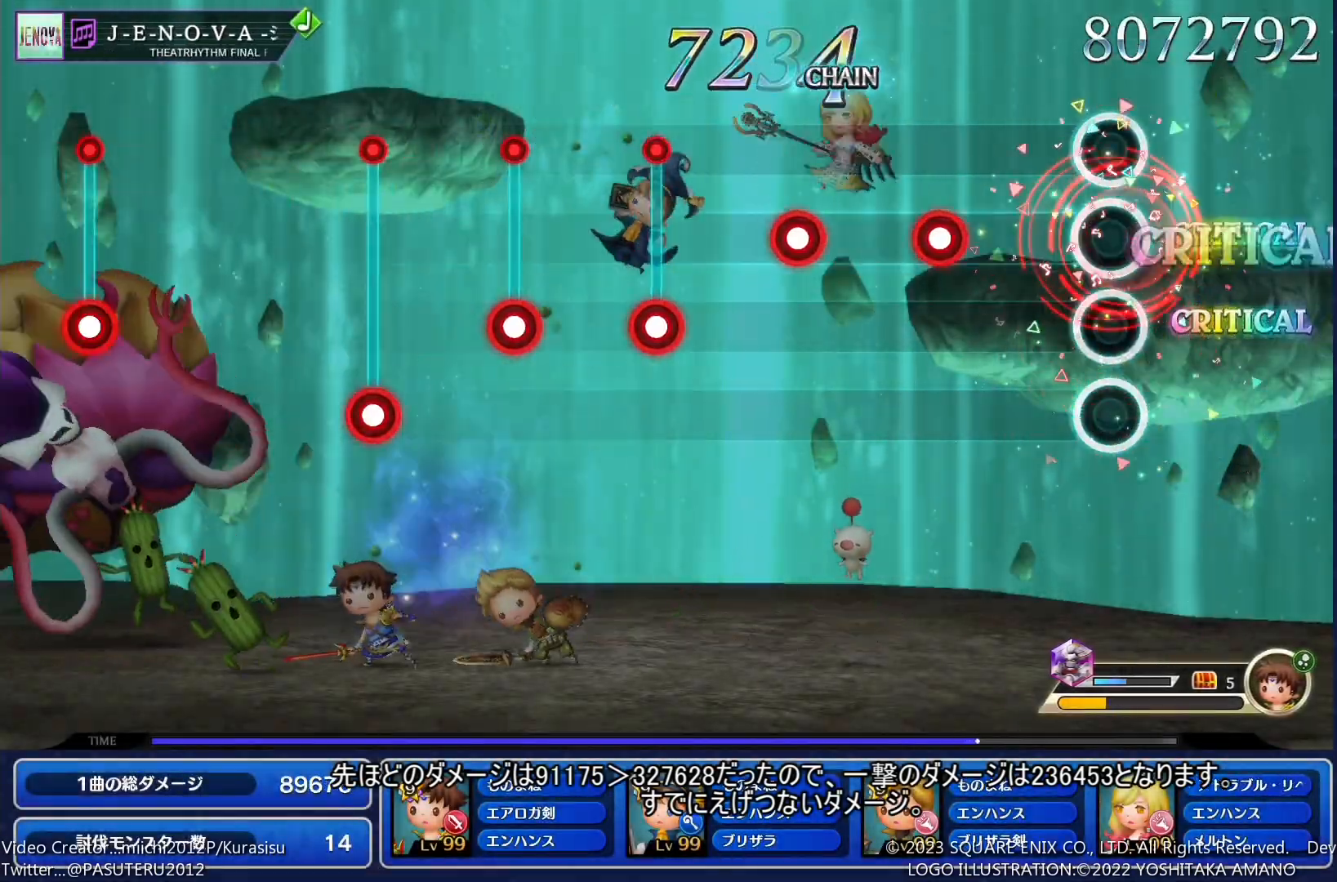
{"buttons": [], "events": [[17, "SQUARE", "up"], [217, "SQUARE", "down"], [350, "SQUARE", "up"], [383, "DPAD_RIGHT", "down"], [500, "DPAD_RIGHT", "up"]]}
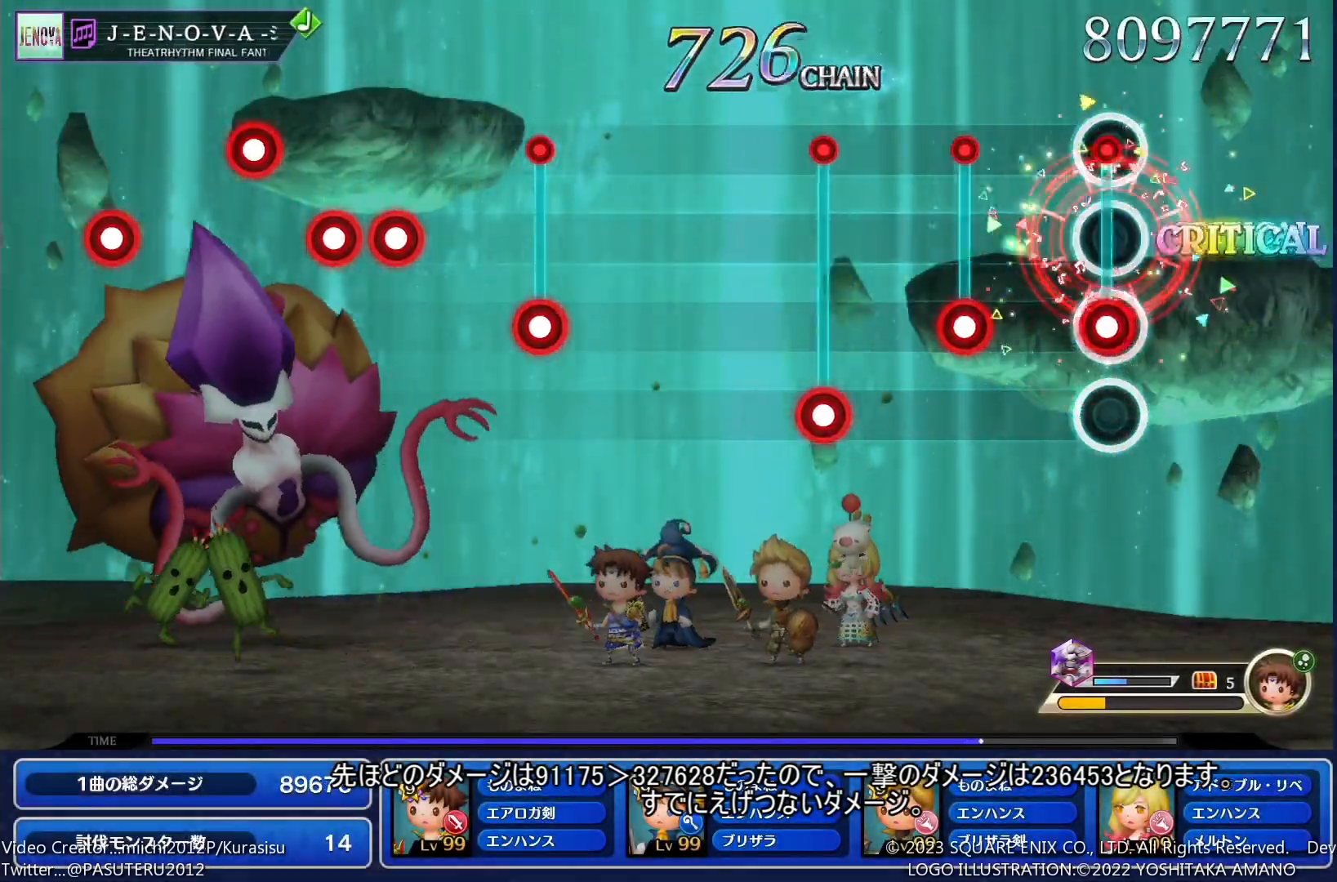
{"buttons": ["DPAD_RIGHT"], "events": [[33, "SQUARE", "down"], [167, "SQUARE", "up"], [183, "DPAD_RIGHT", "down"], [350, "SQUARE", "down"], [450, "SQUARE", "up"]]}
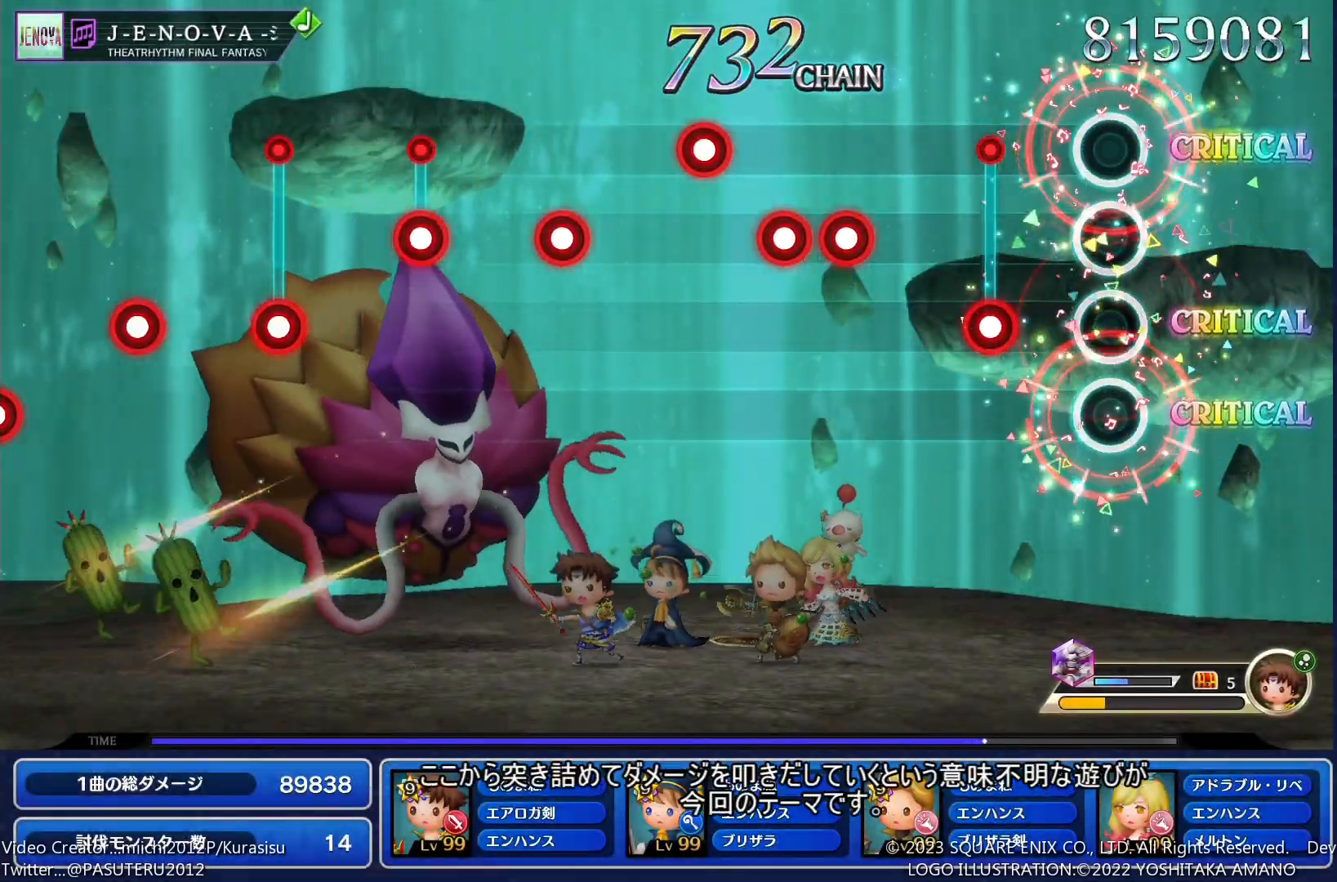
{"buttons": ["SQUARE", "DPAD_RIGHT"], "events": [[150, "SQUARE", "down"], [233, "SQUARE", "up"], [317, "SQUARE", "down"], [400, "SQUARE", "up"], [450, "SQUARE", "down"]]}
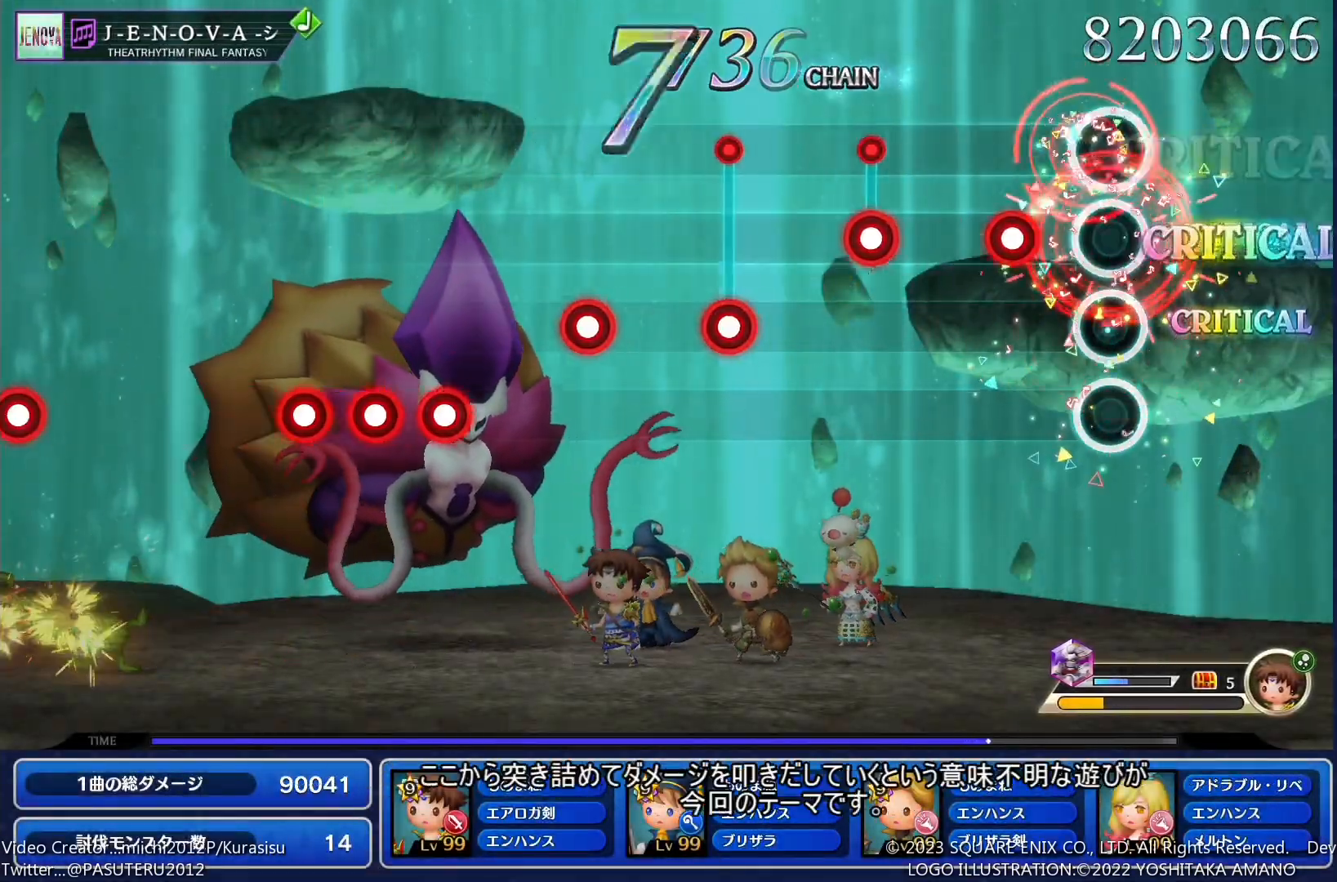
{"buttons": ["DPAD_RIGHT"], "events": [[33, "DPAD_RIGHT", "up"], [100, "SQUARE", "up"], [133, "DPAD_RIGHT", "down"], [250, "DPAD_RIGHT", "up"], [283, "SQUARE", "down"], [417, "SQUARE", "up"], [450, "DPAD_RIGHT", "down"]]}
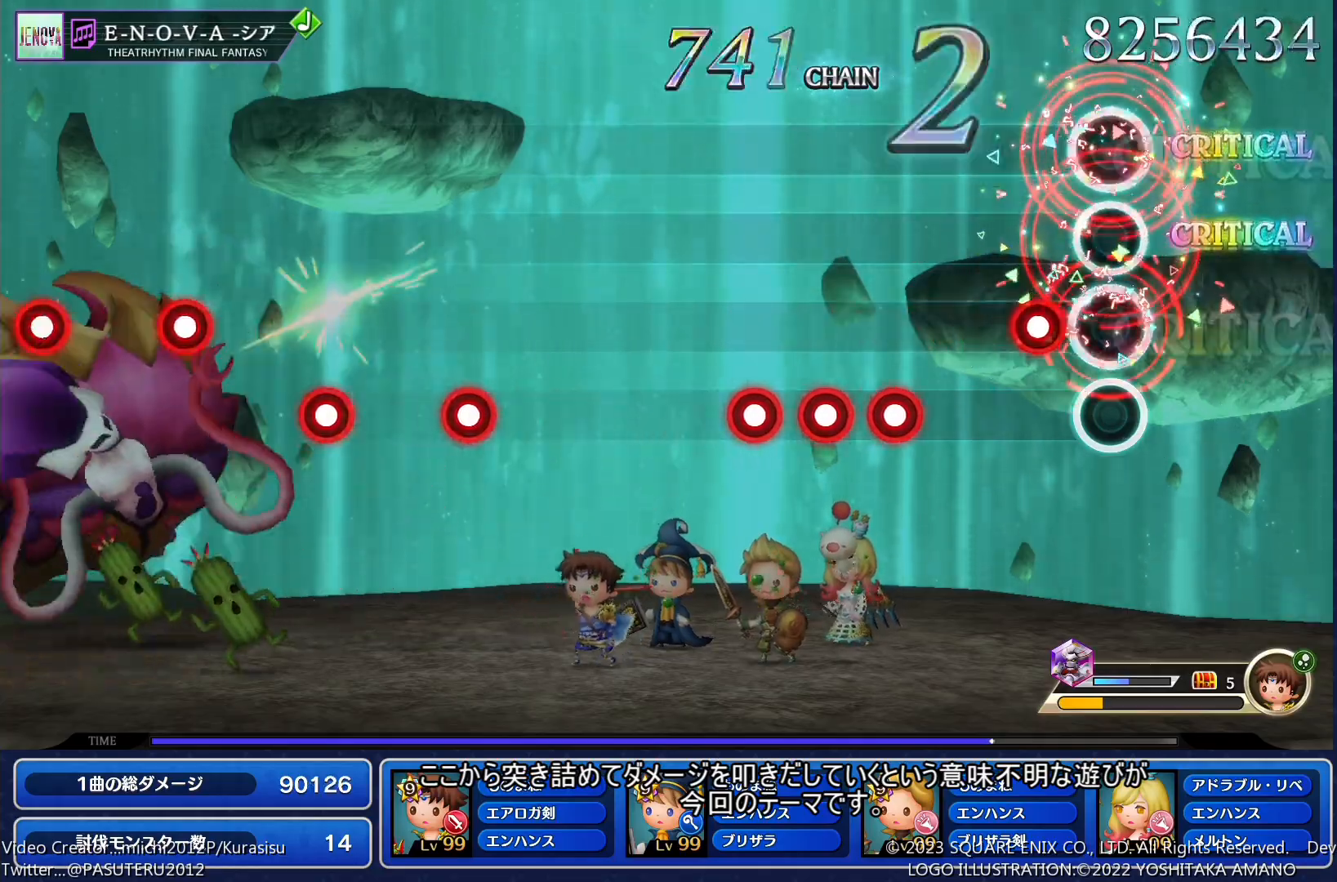
{"buttons": ["SQUARE"], "events": [[50, "DPAD_RIGHT", "up"], [100, "SQUARE", "down"], [183, "SQUARE", "up"], [283, "SQUARE", "down"], [367, "DPAD_RIGHT", "down"], [367, "SQUARE", "up"], [433, "DPAD_RIGHT", "up"], [433, "SQUARE", "down"]]}
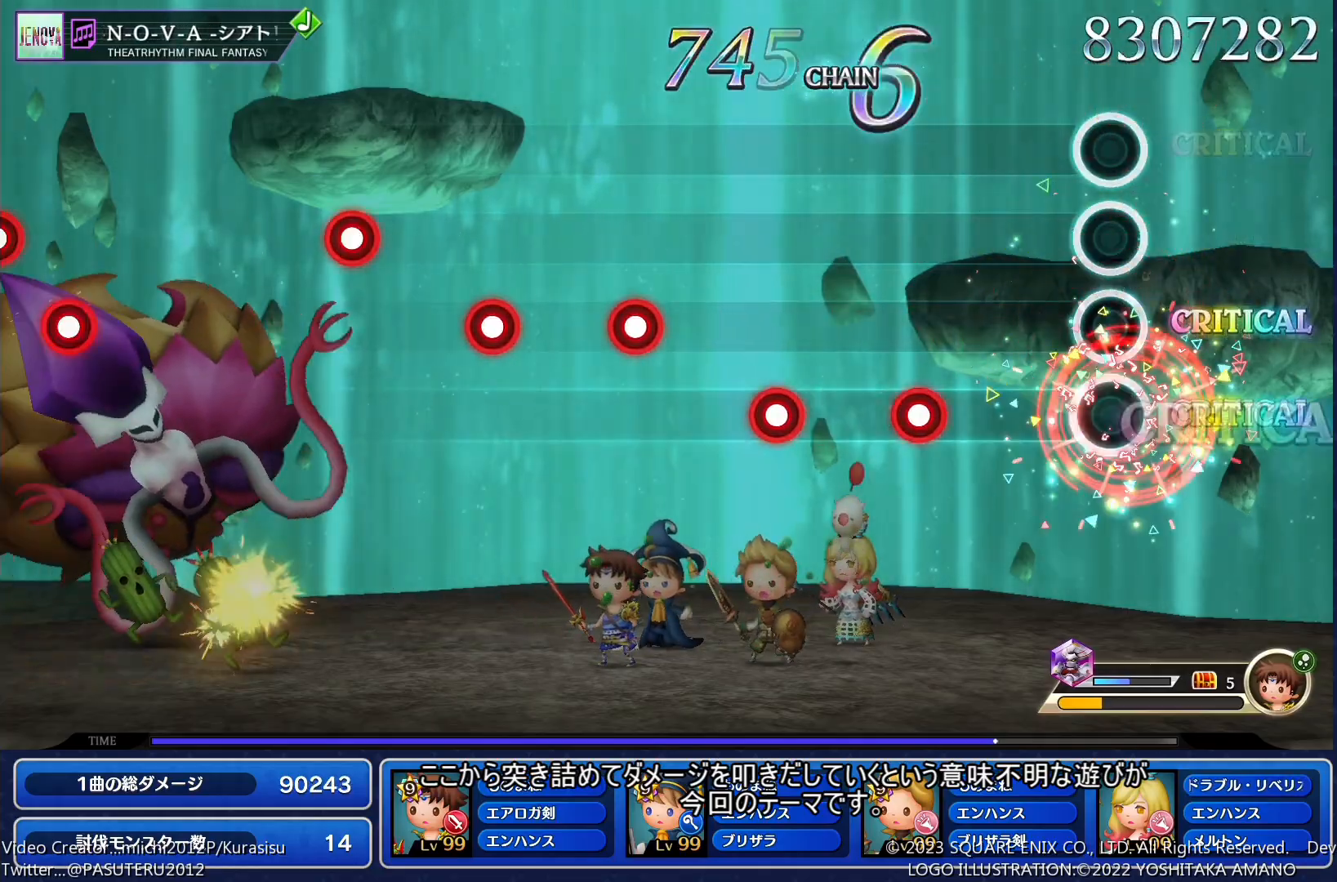
{"buttons": ["DPAD_RIGHT"], "events": [[50, "SQUARE", "up"], [250, "SQUARE", "down"], [367, "SQUARE", "up"], [400, "DPAD_RIGHT", "down"]]}
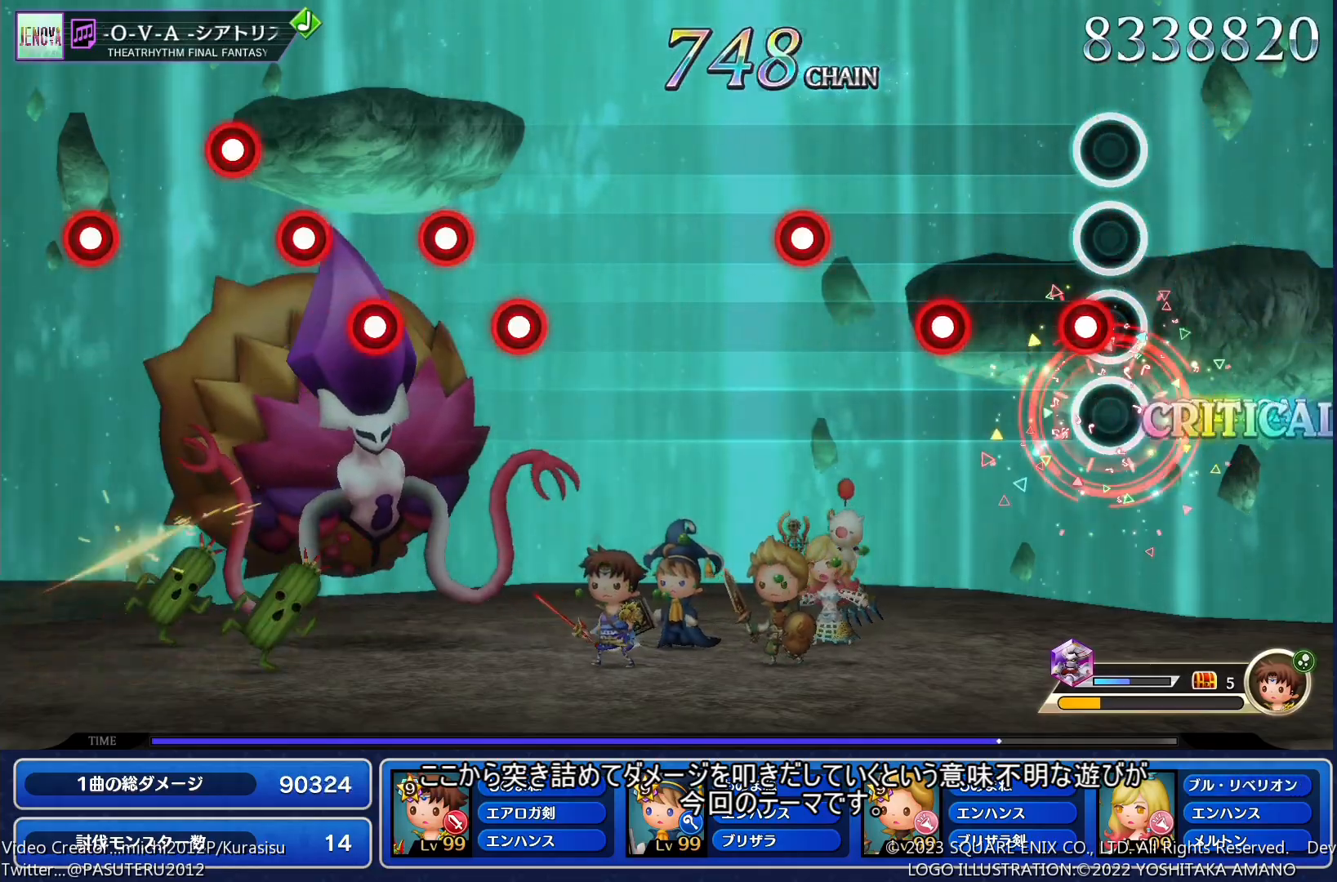
{"buttons": [], "events": [[33, "DPAD_RIGHT", "up"], [50, "SQUARE", "down"], [183, "SQUARE", "up"], [217, "DPAD_RIGHT", "down"], [333, "DPAD_RIGHT", "up"], [367, "SQUARE", "down"], [467, "SQUARE", "up"]]}
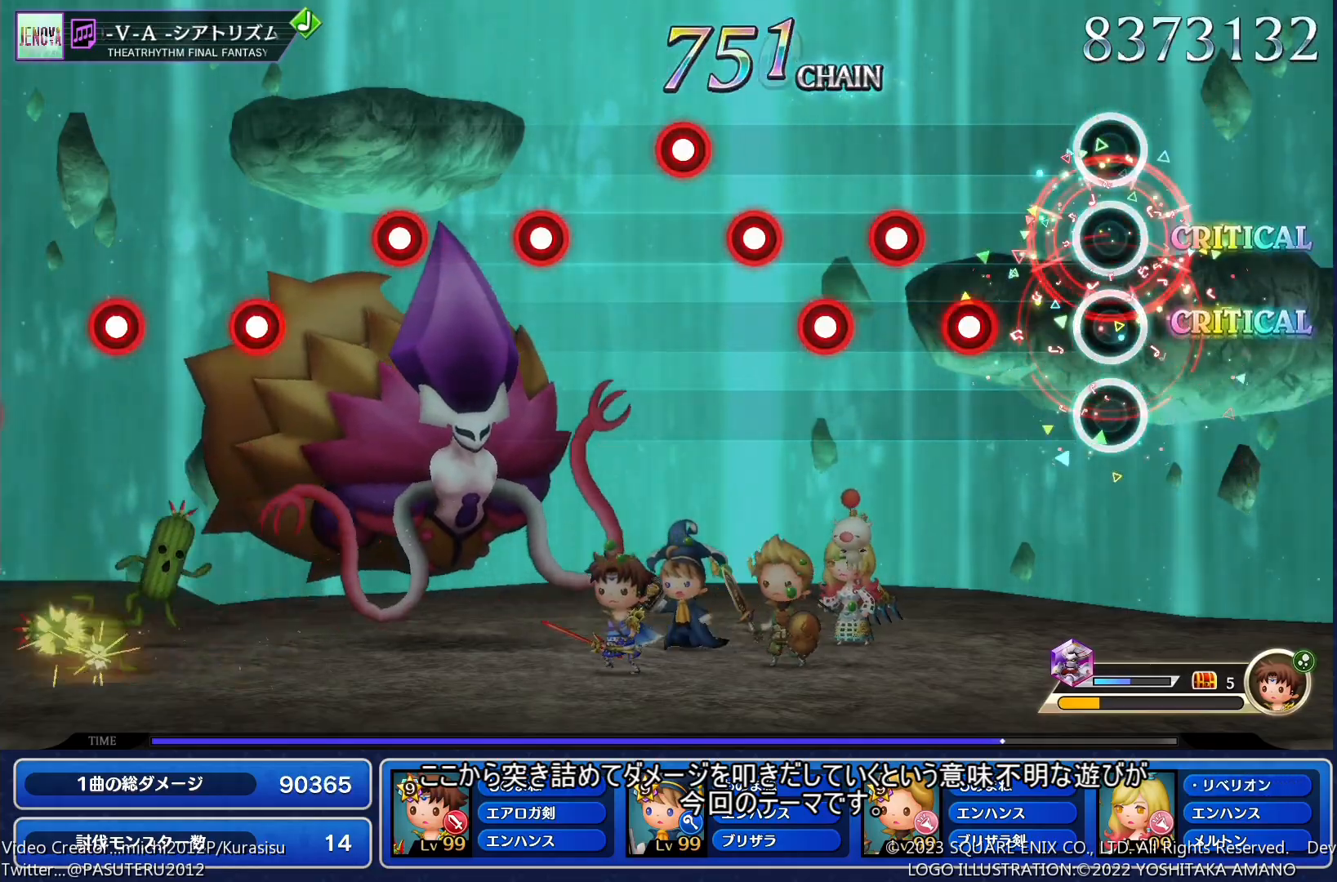
{"buttons": ["SQUARE", "DPAD_RIGHT"], "events": [[200, "SQUARE", "down"], [267, "SQUARE", "up"], [283, "DPAD_RIGHT", "down"], [350, "SQUARE", "down"], [367, "DPAD_RIGHT", "up"], [417, "DPAD_RIGHT", "down"], [417, "SQUARE", "up"], [483, "SQUARE", "down"]]}
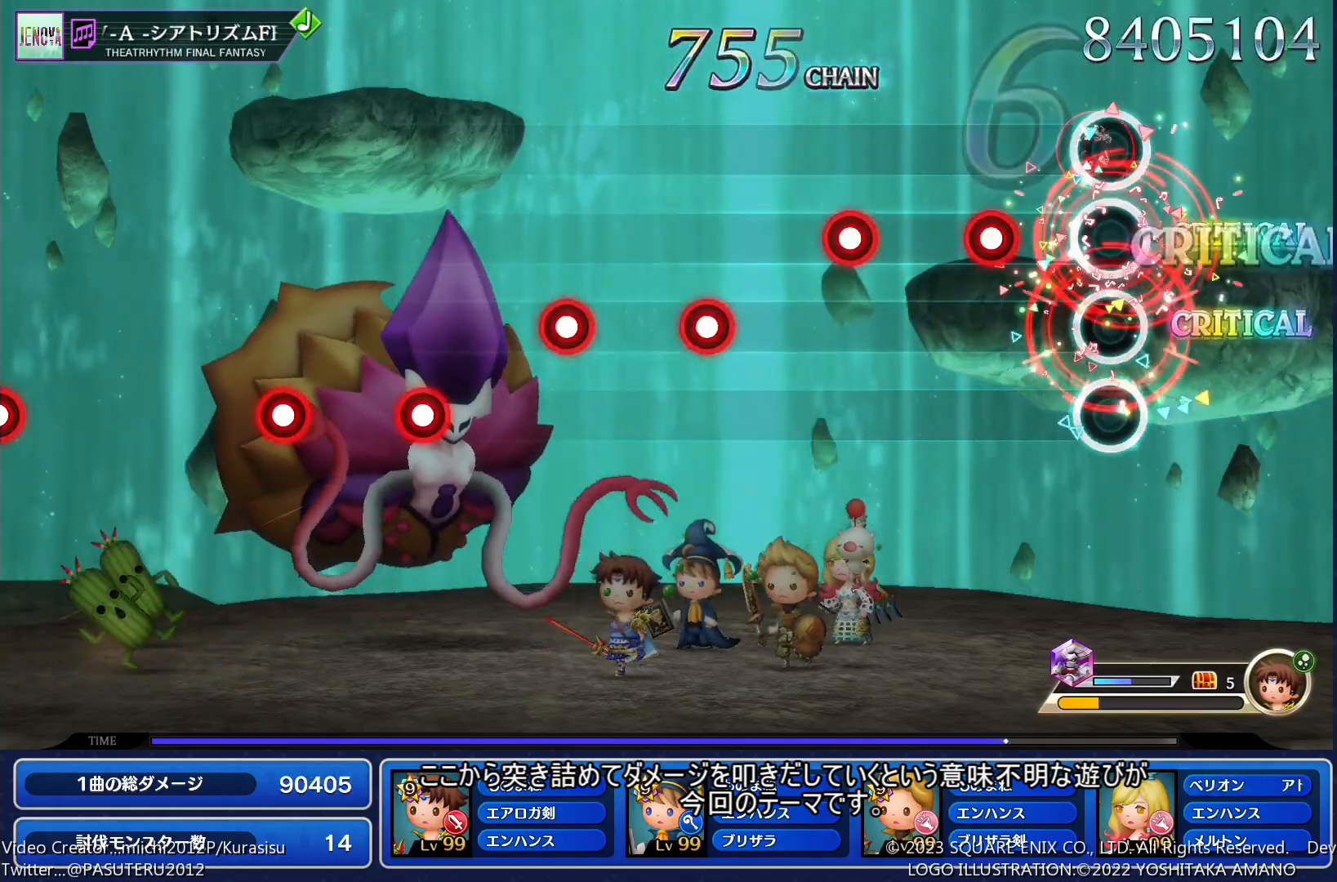
{"buttons": ["DPAD_RIGHT"], "events": [[33, "DPAD_RIGHT", "up"], [133, "SQUARE", "up"], [167, "DPAD_RIGHT", "down"], [283, "DPAD_RIGHT", "up"], [317, "SQUARE", "down"], [450, "SQUARE", "up"], [467, "DPAD_RIGHT", "down"]]}
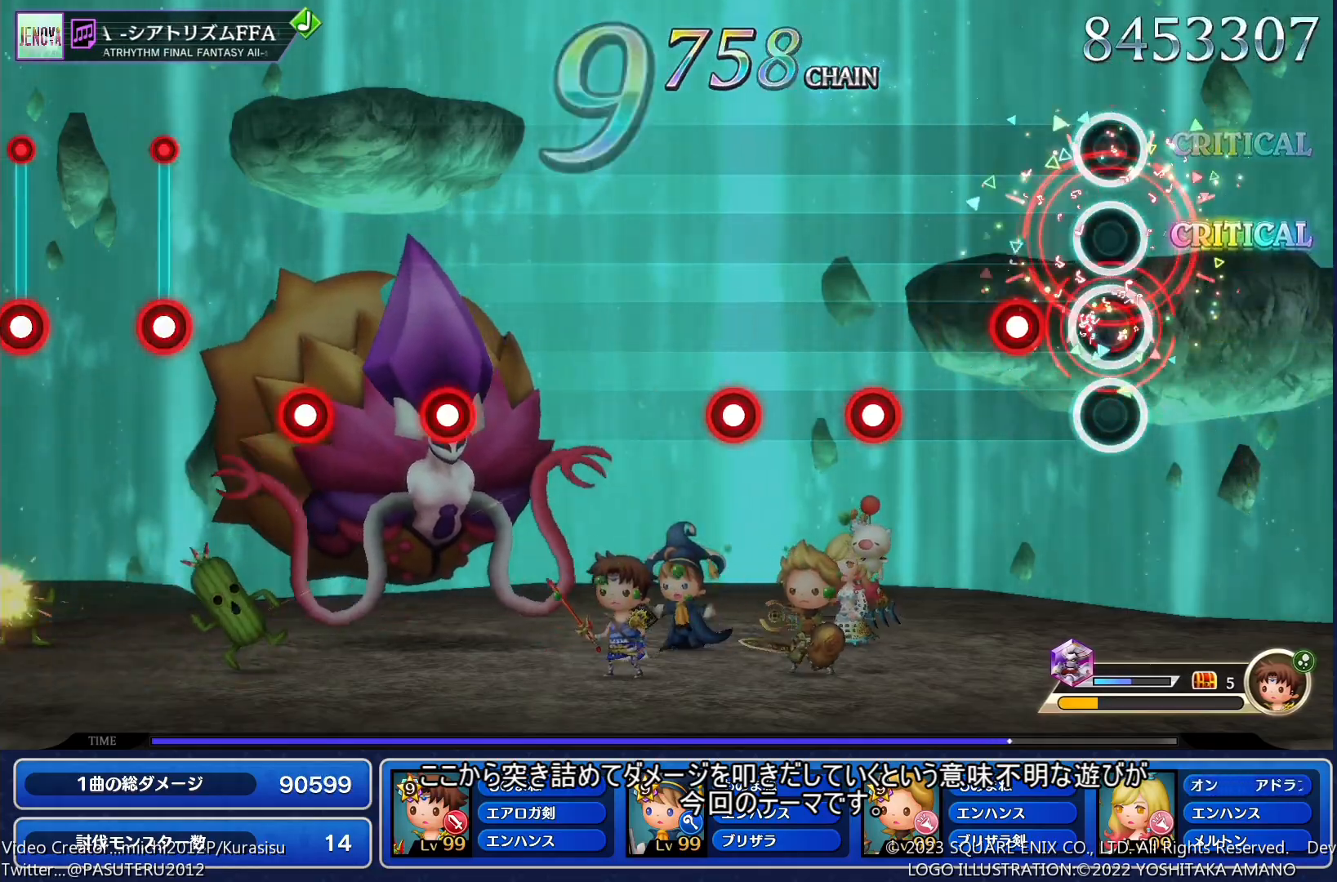
{"buttons": ["SQUARE"], "events": [[100, "DPAD_RIGHT", "up"], [133, "SQUARE", "down"], [267, "SQUARE", "up"], [300, "DPAD_RIGHT", "down"], [417, "DPAD_RIGHT", "up"], [467, "SQUARE", "down"]]}
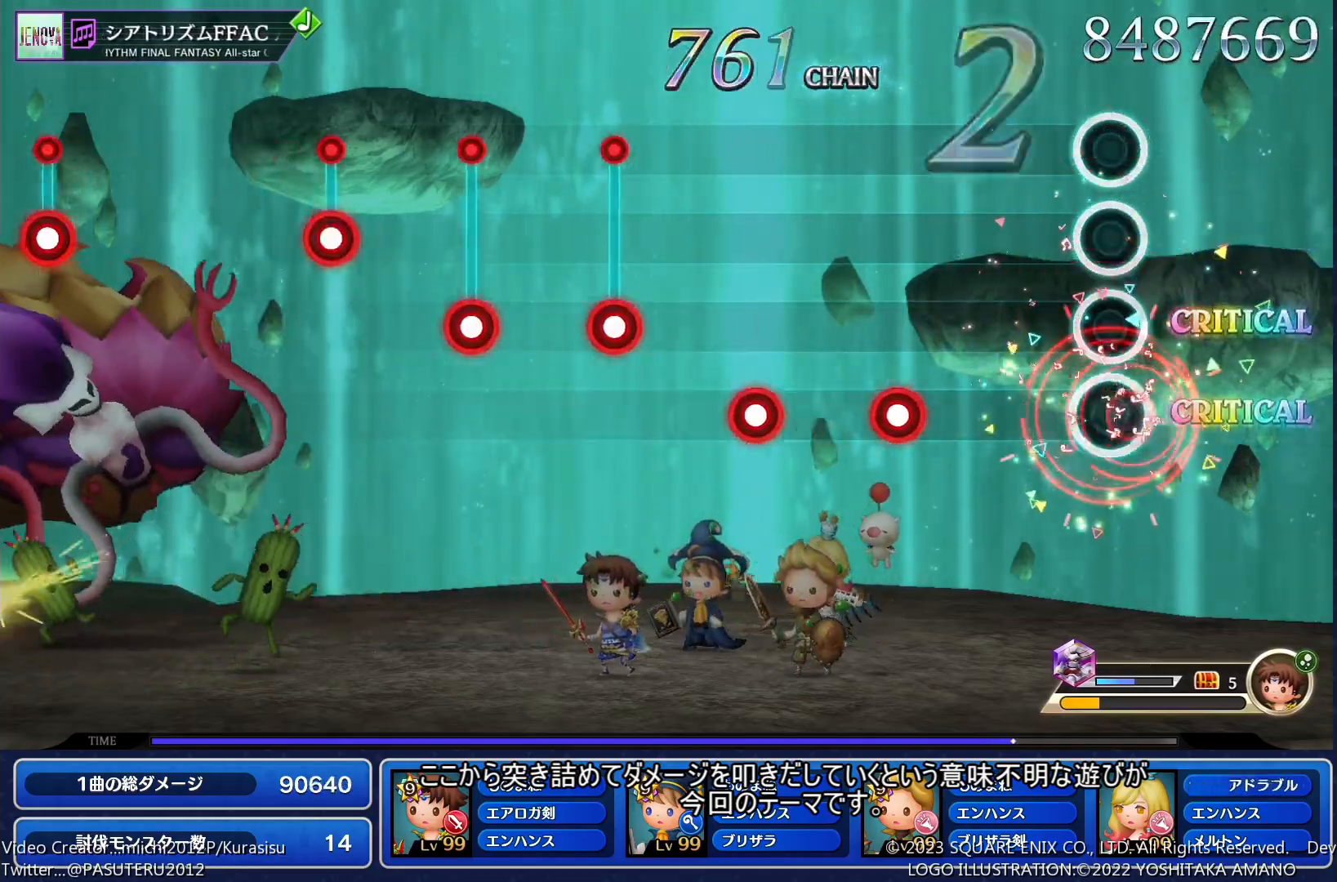
{"buttons": ["DPAD_RIGHT"], "events": [[83, "SQUARE", "up"], [283, "SQUARE", "down"], [417, "SQUARE", "up"], [433, "DPAD_RIGHT", "down"]]}
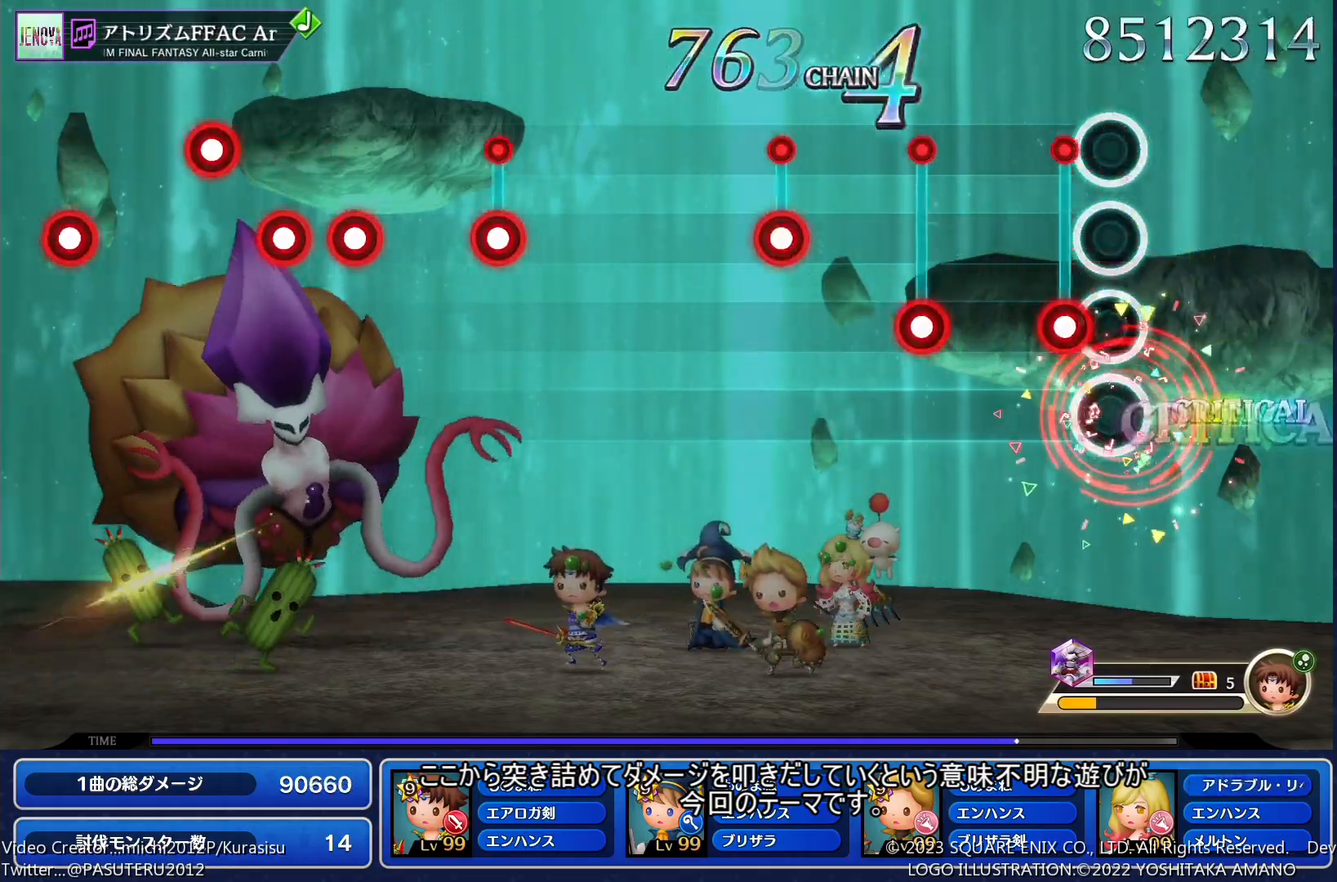
{"buttons": ["SQUARE"], "events": [[50, "DPAD_RIGHT", "up"], [83, "SQUARE", "down"], [233, "SQUARE", "up"], [250, "DPAD_RIGHT", "down"], [350, "DPAD_RIGHT", "up"], [417, "SQUARE", "down"]]}
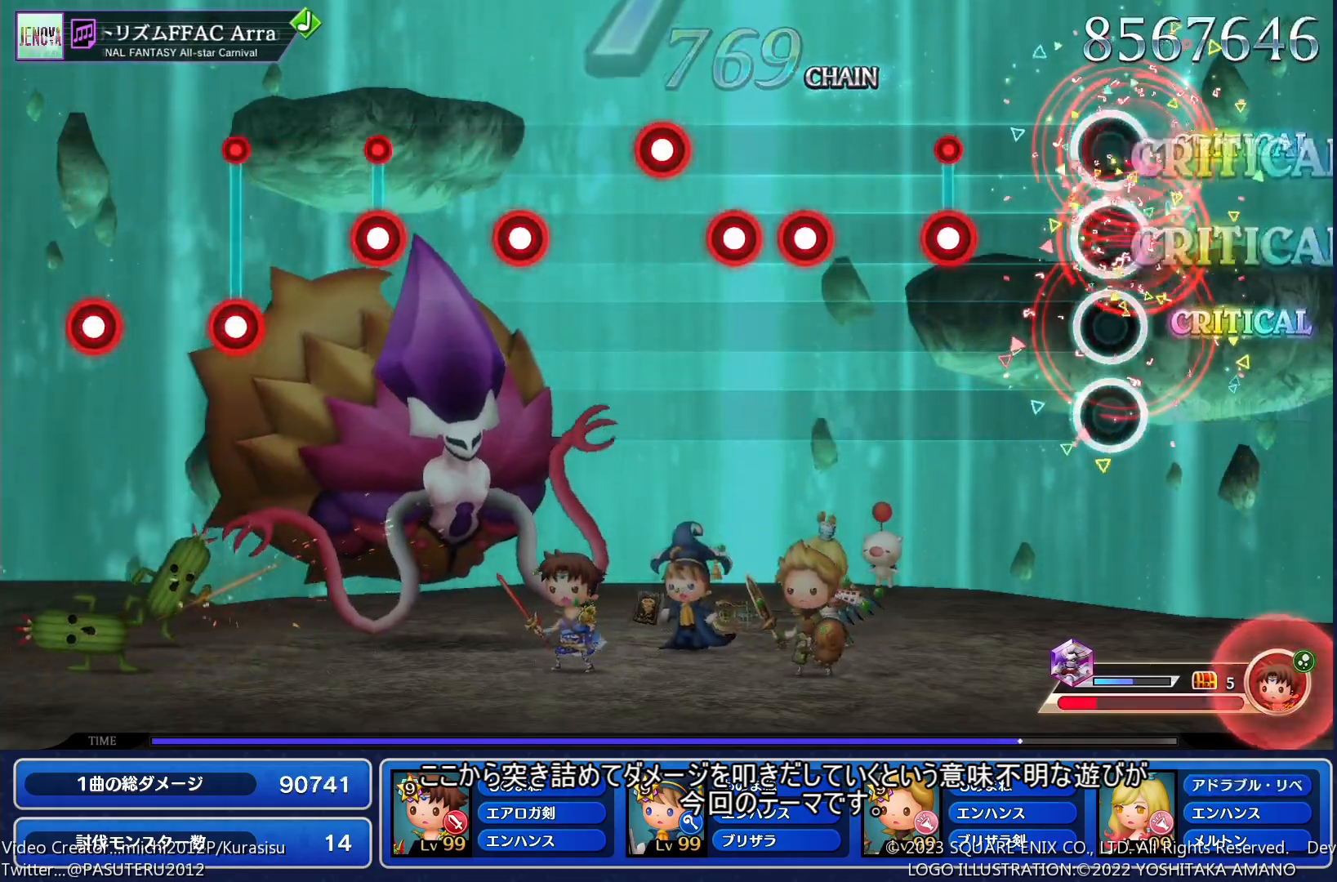
{"buttons": ["SQUARE", "DPAD_RIGHT"], "events": [[17, "SQUARE", "up"], [217, "SQUARE", "down"], [283, "SQUARE", "up"], [350, "SQUARE", "down"], [433, "DPAD_RIGHT", "down"], [450, "SQUARE", "up"], [500, "SQUARE", "down"]]}
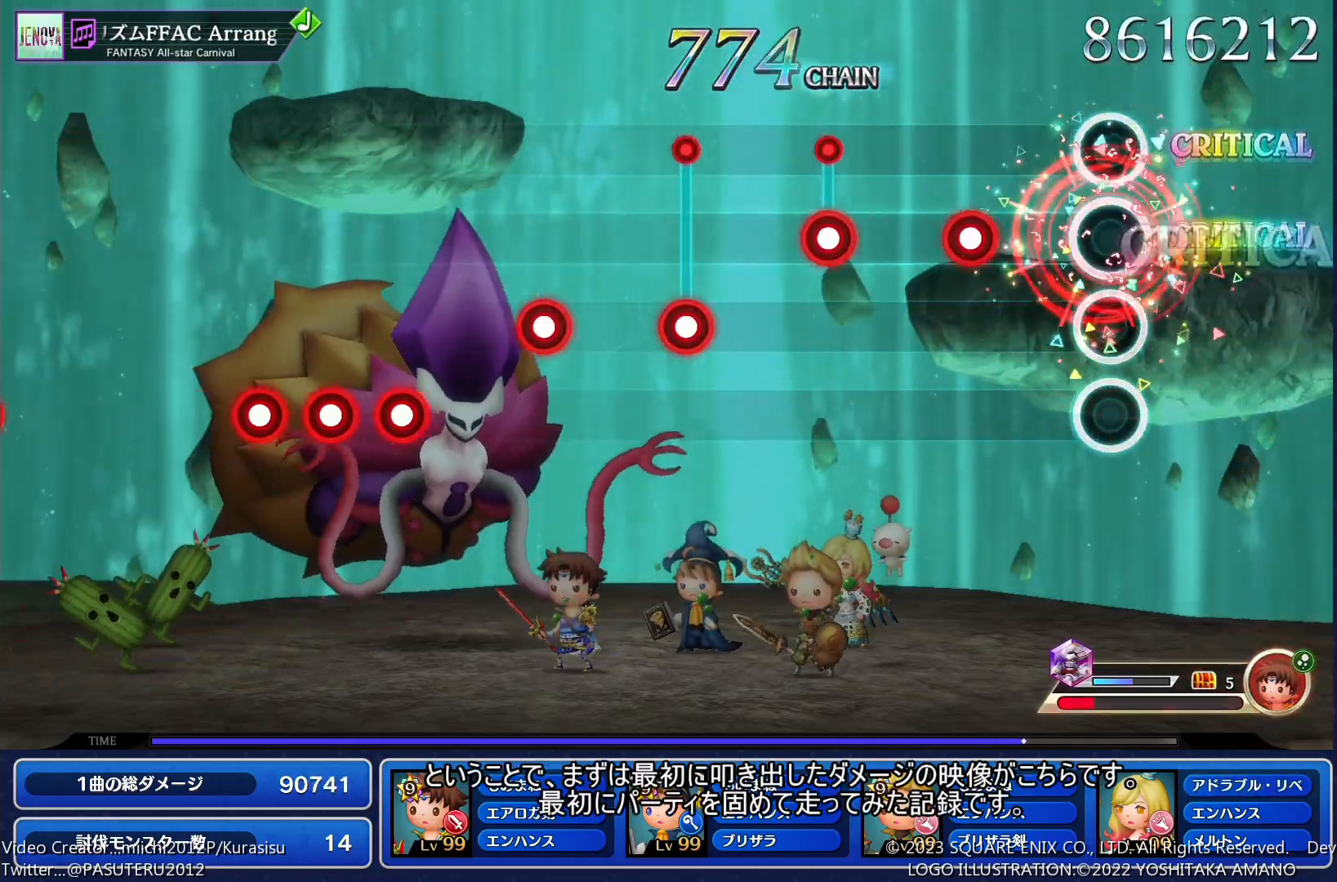
{"buttons": ["DPAD_RIGHT"], "events": [[33, "DPAD_RIGHT", "up"], [150, "SQUARE", "up"], [183, "DPAD_RIGHT", "down"], [283, "DPAD_RIGHT", "up"], [333, "SQUARE", "down"], [450, "SQUARE", "up"], [483, "DPAD_RIGHT", "down"]]}
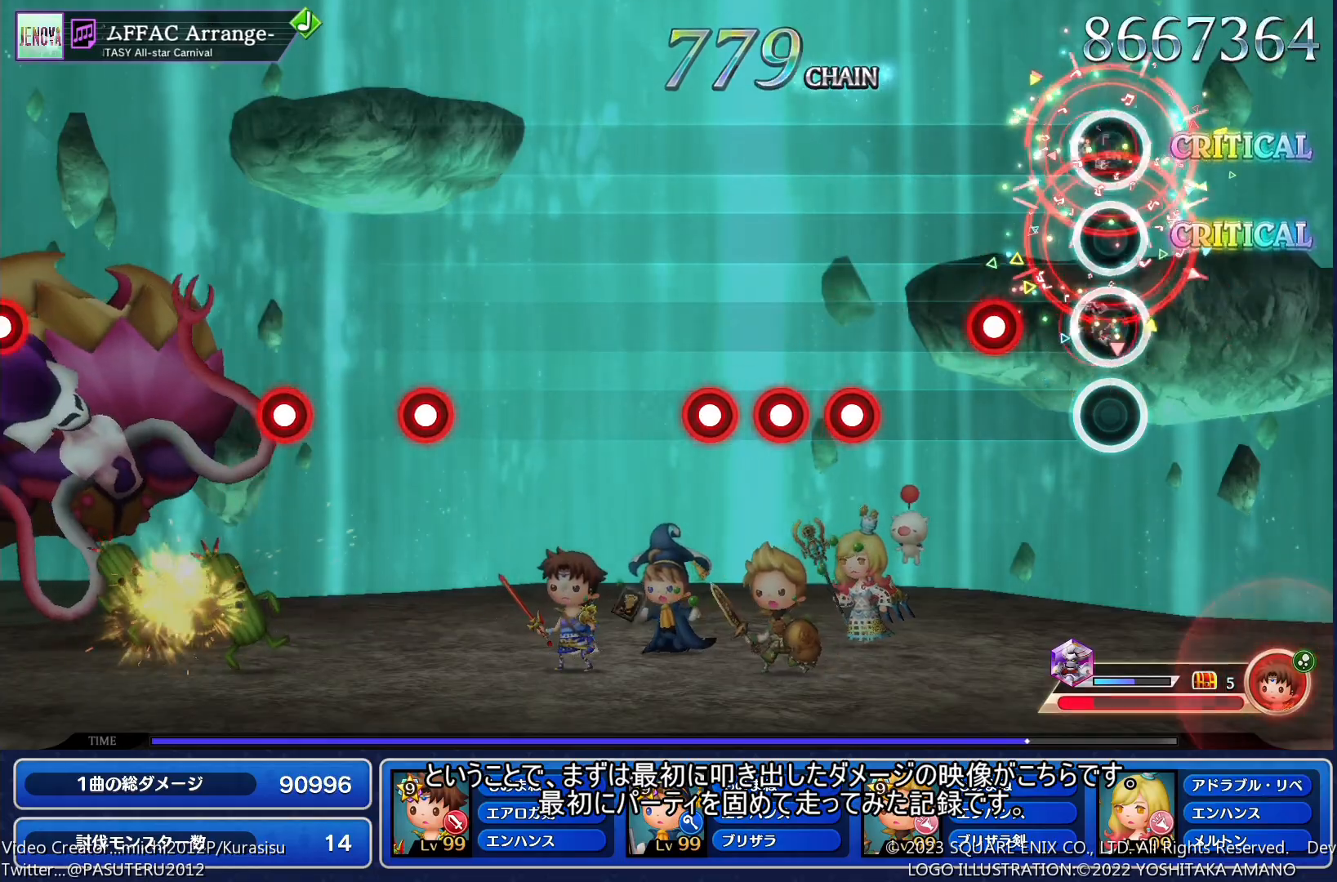
{"buttons": ["SQUARE"], "events": [[100, "DPAD_RIGHT", "up"], [150, "SQUARE", "down"], [217, "SQUARE", "up"], [317, "SQUARE", "down"], [383, "DPAD_RIGHT", "down"], [383, "SQUARE", "up"], [450, "SQUARE", "down"], [467, "DPAD_RIGHT", "up"]]}
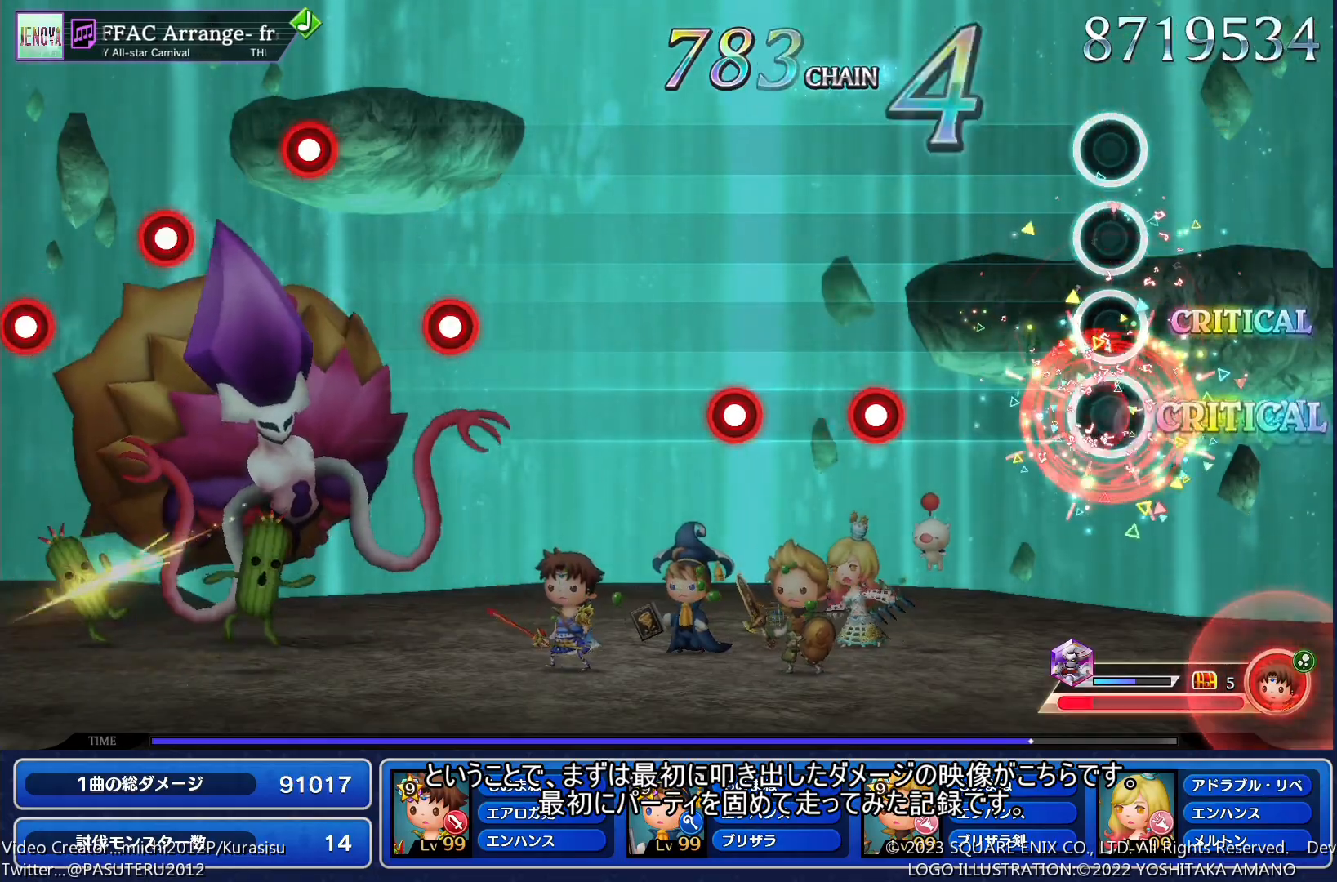
{"buttons": ["DPAD_RIGHT"], "events": [[67, "SQUARE", "up"], [267, "SQUARE", "down"], [383, "SQUARE", "up"], [433, "DPAD_RIGHT", "down"]]}
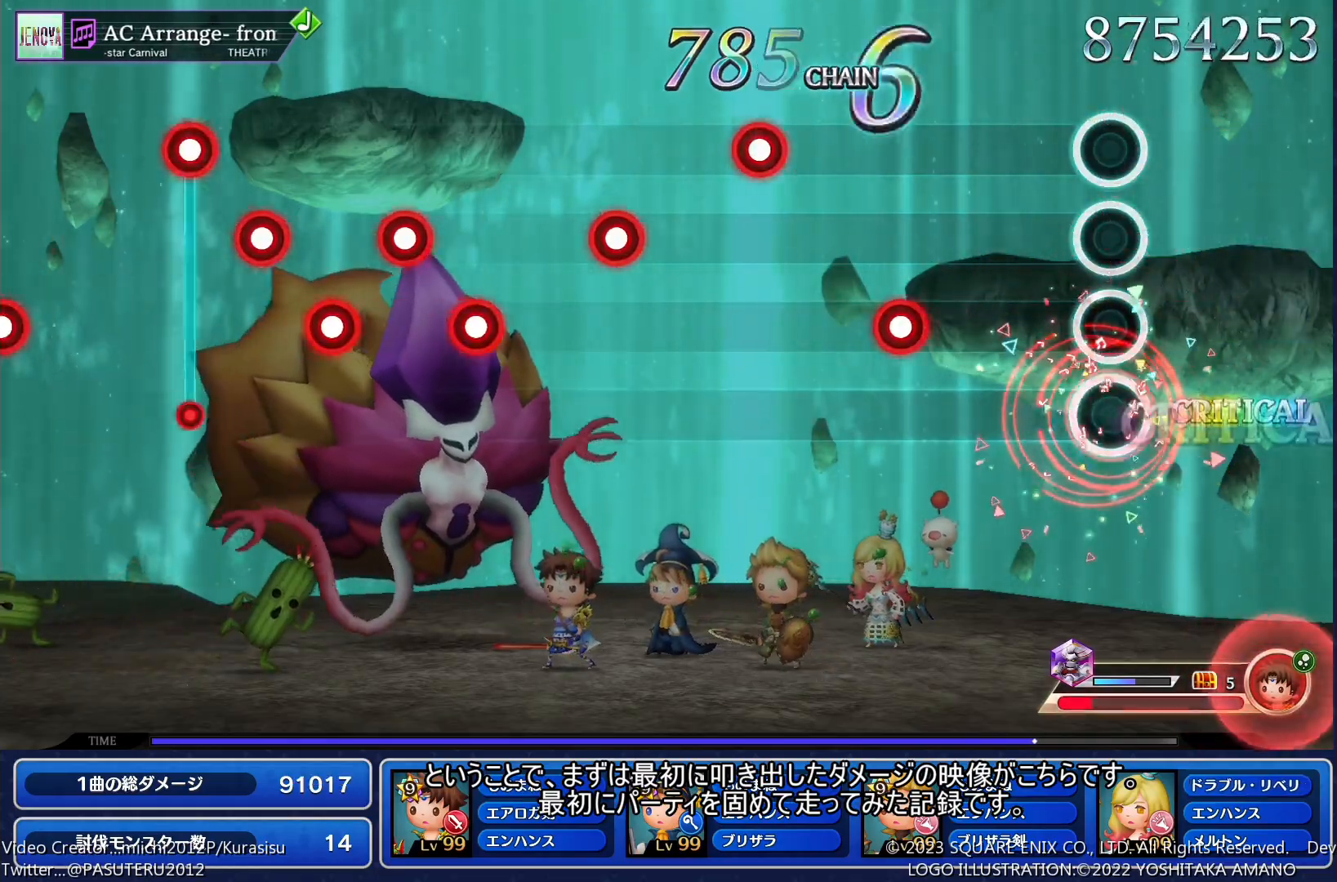
{"buttons": [], "events": [[50, "DPAD_RIGHT", "up"], [267, "SQUARE", "down"], [333, "SQUARE", "up"], [417, "SQUARE", "down"], [500, "SQUARE", "up"]]}